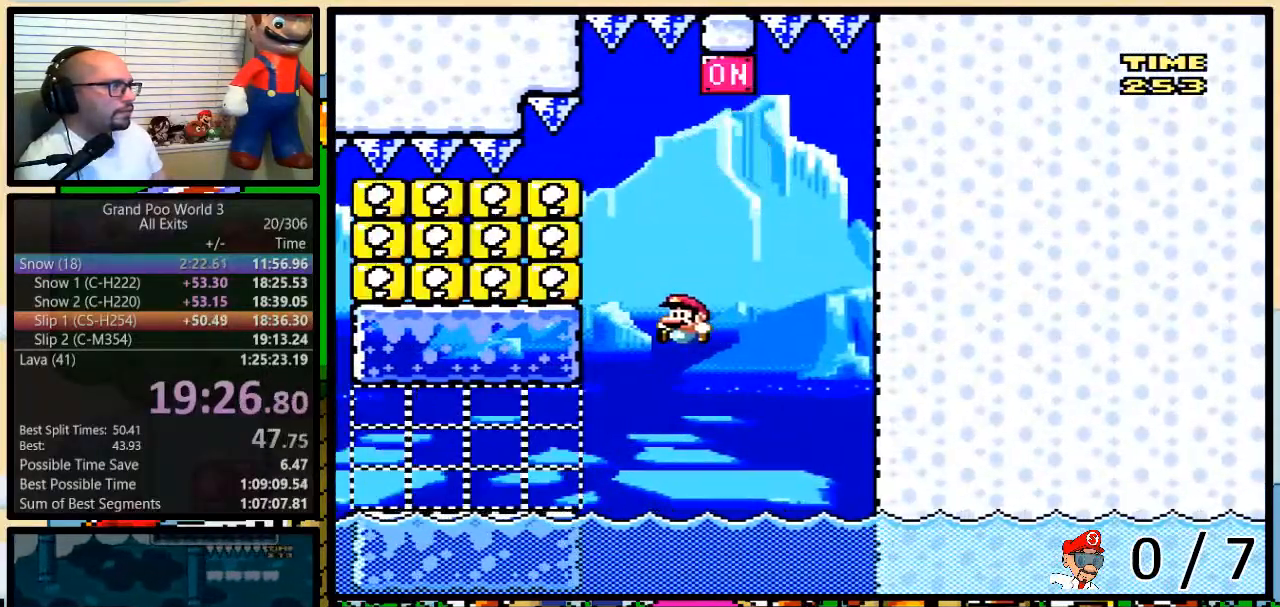
Gameplay with a controller (Nintendo layout); each line is a JSON object with the inputs held at the frame after it. "events" lists button and stick changes between this image and that frame as [ms after this image, input, new state], when the widget could be followed in between. Not read: L3 R3.
{"buttons": ["Y", "DPAD_LEFT"], "events": [[267, "B", "up"]]}
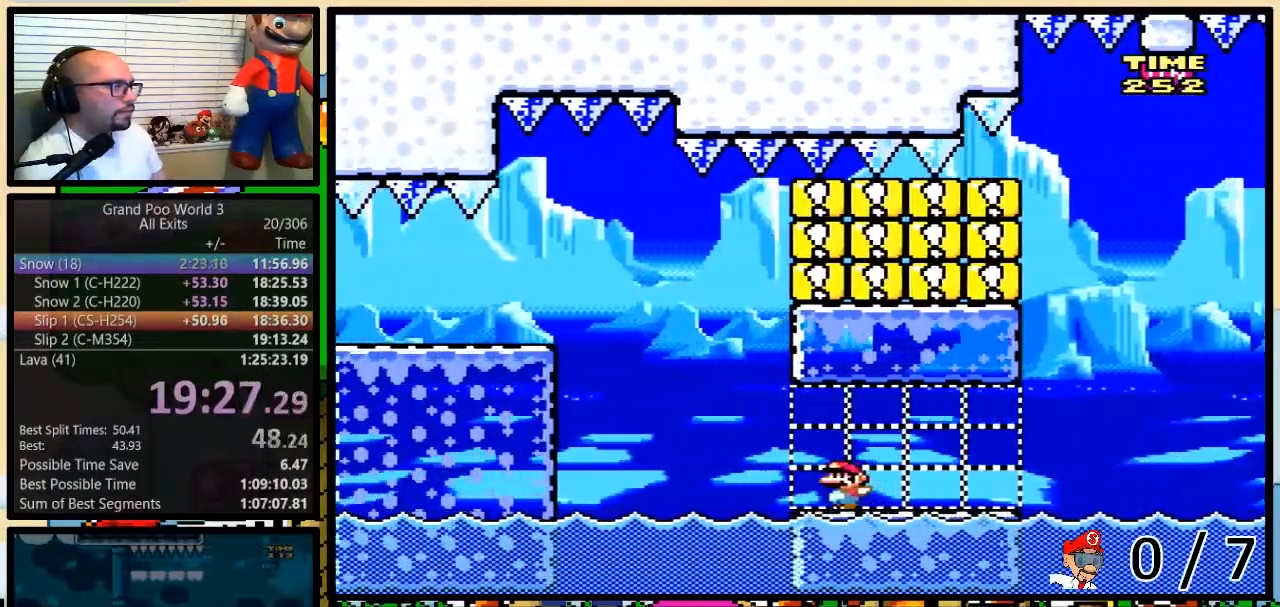
{"buttons": ["Y"], "events": [[17, "A", "down"], [333, "DPAD_LEFT", "up"], [417, "A", "up"]]}
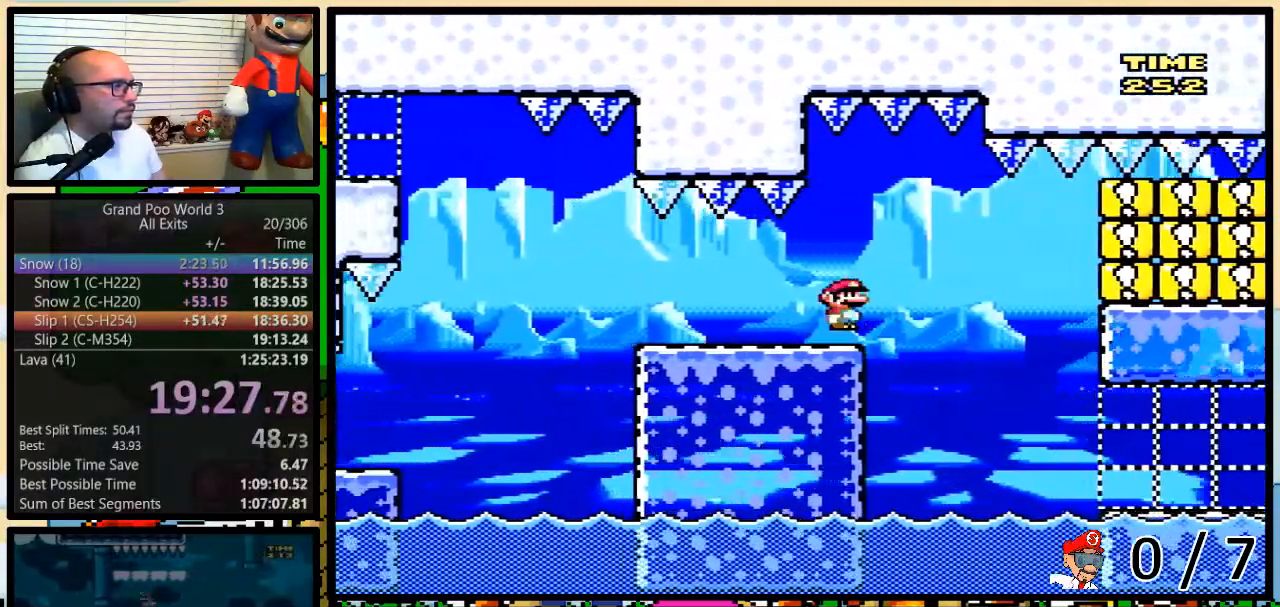
{"buttons": ["A", "Y"], "events": [[300, "A", "down"]]}
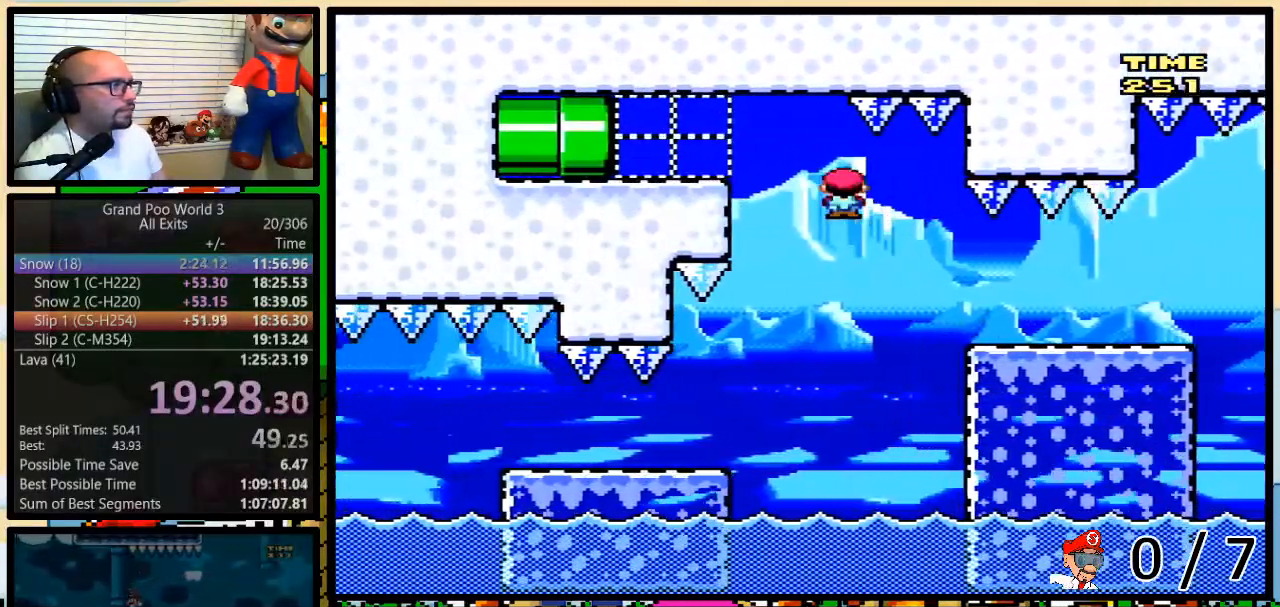
{"buttons": ["Y", "DPAD_LEFT"], "events": [[133, "A", "up"], [233, "DPAD_LEFT", "down"]]}
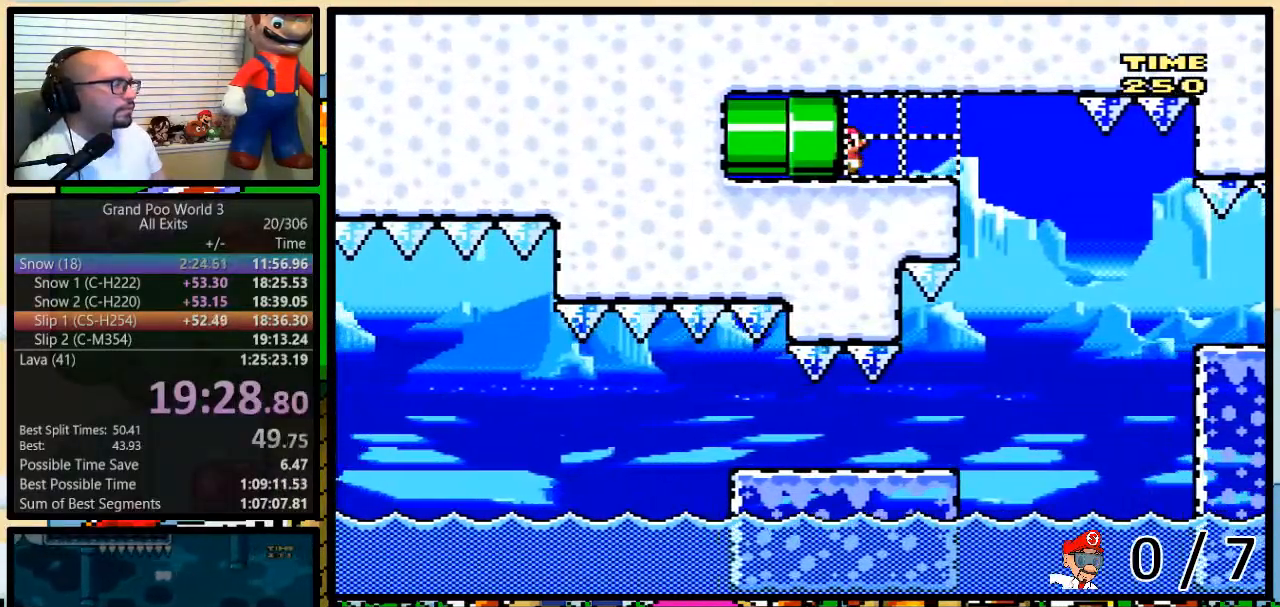
{"buttons": ["Y"], "events": [[133, "DPAD_LEFT", "up"]]}
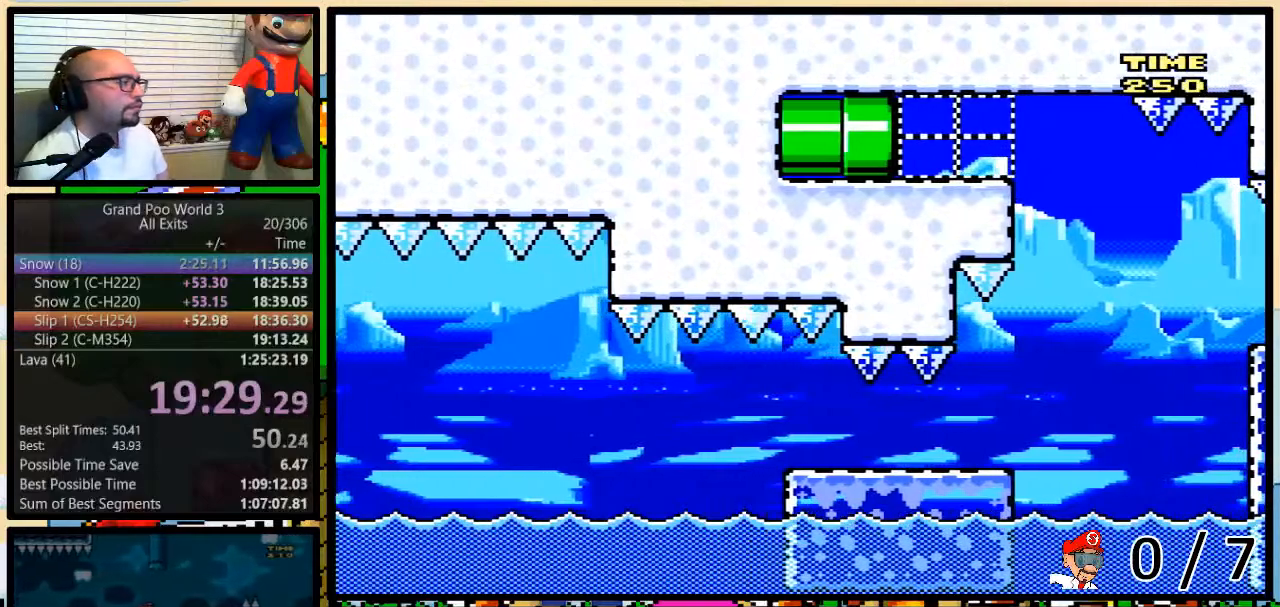
{"buttons": ["Y"], "events": []}
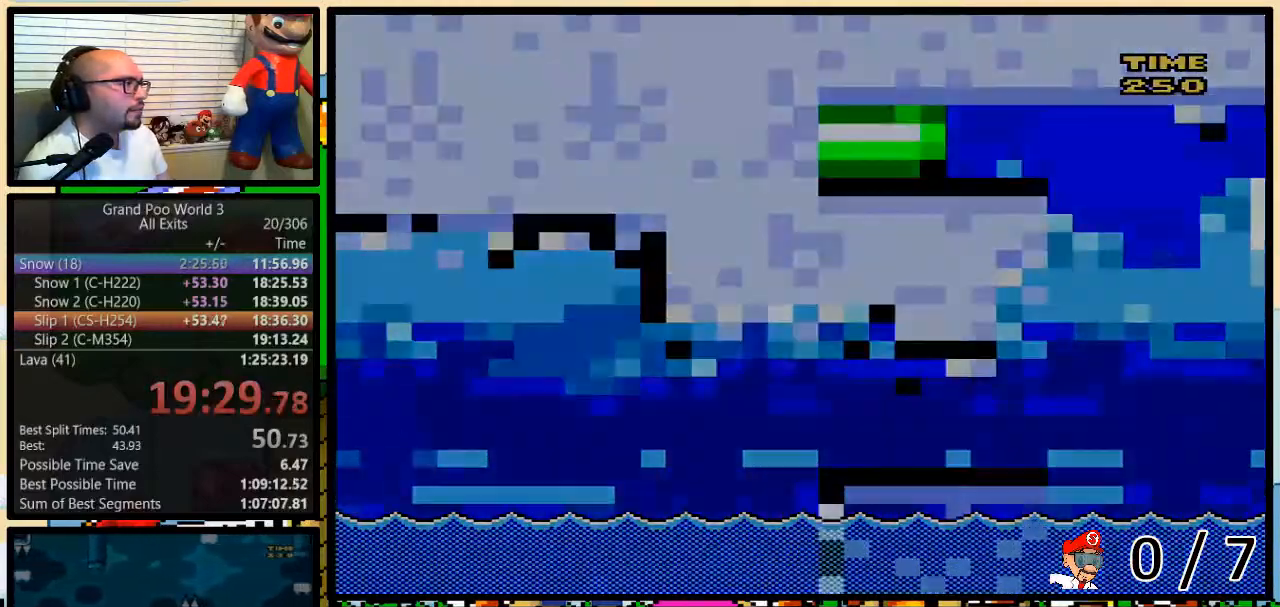
{"buttons": ["Y"], "events": []}
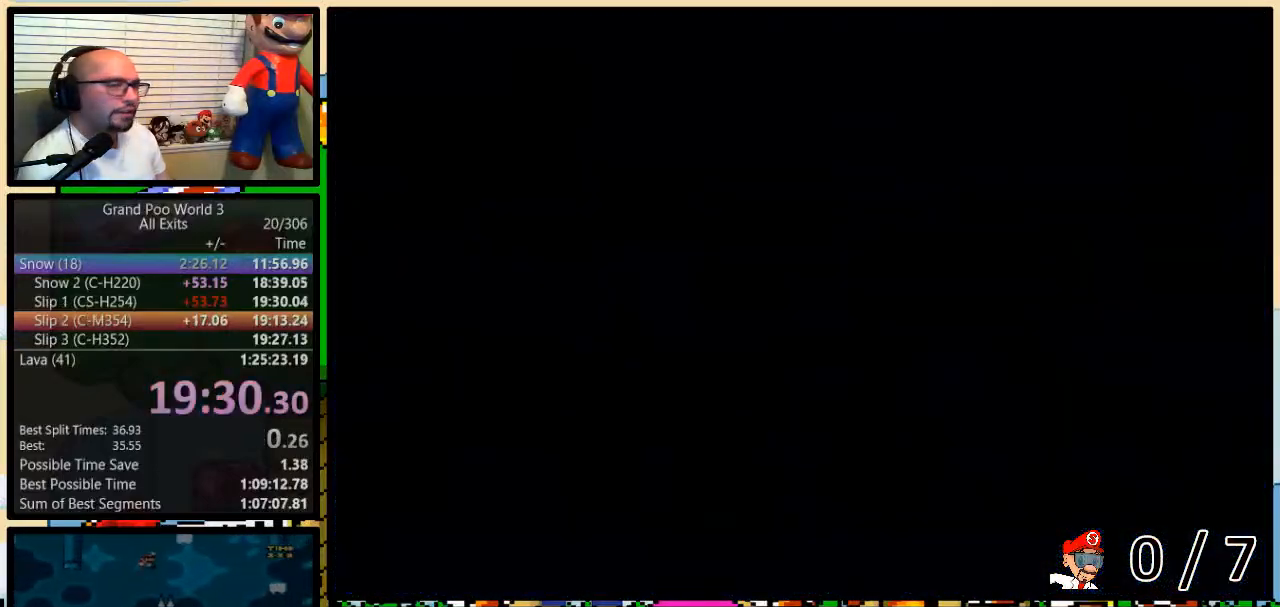
{"buttons": ["Y"], "events": []}
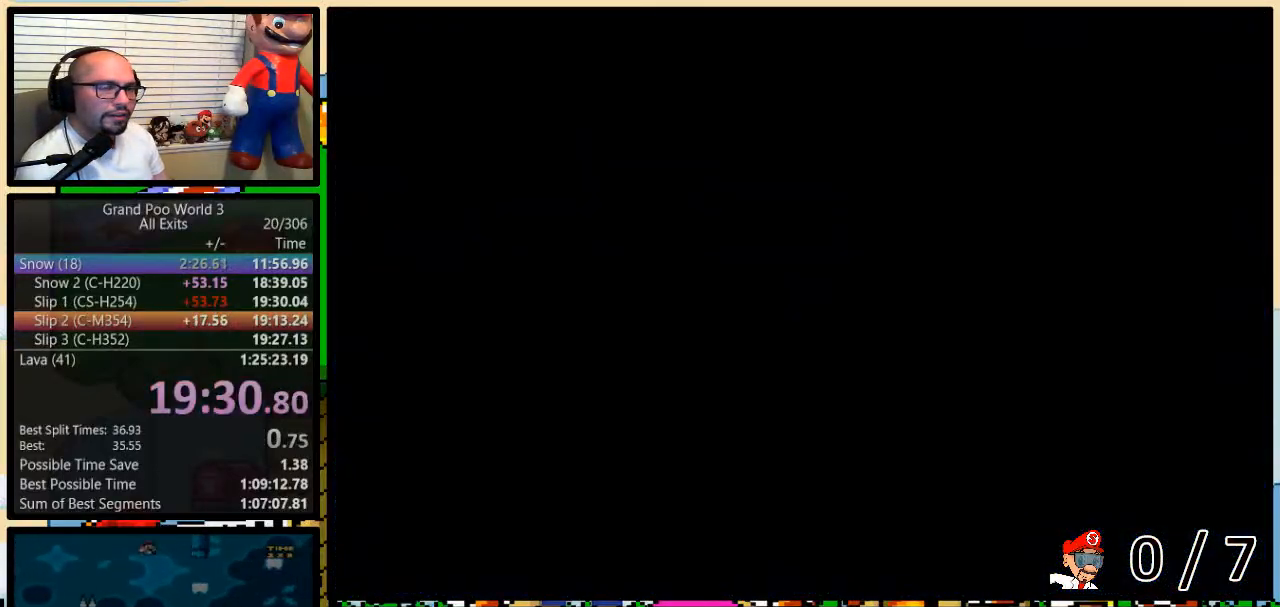
{"buttons": ["Y"], "events": []}
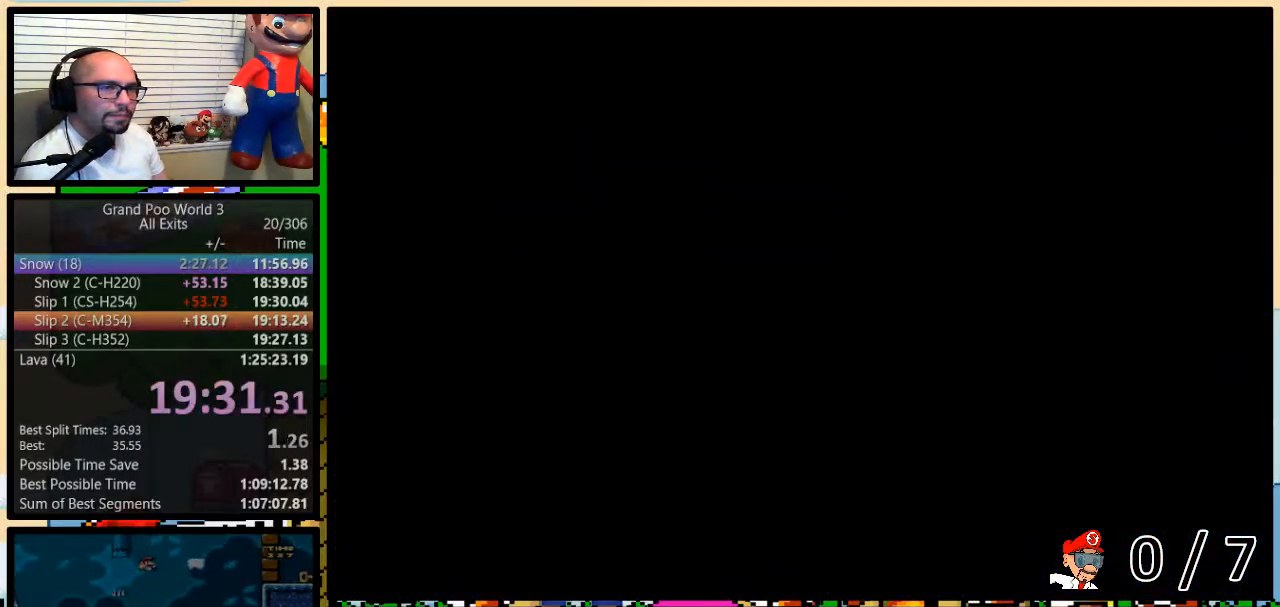
{"buttons": ["Y"], "events": []}
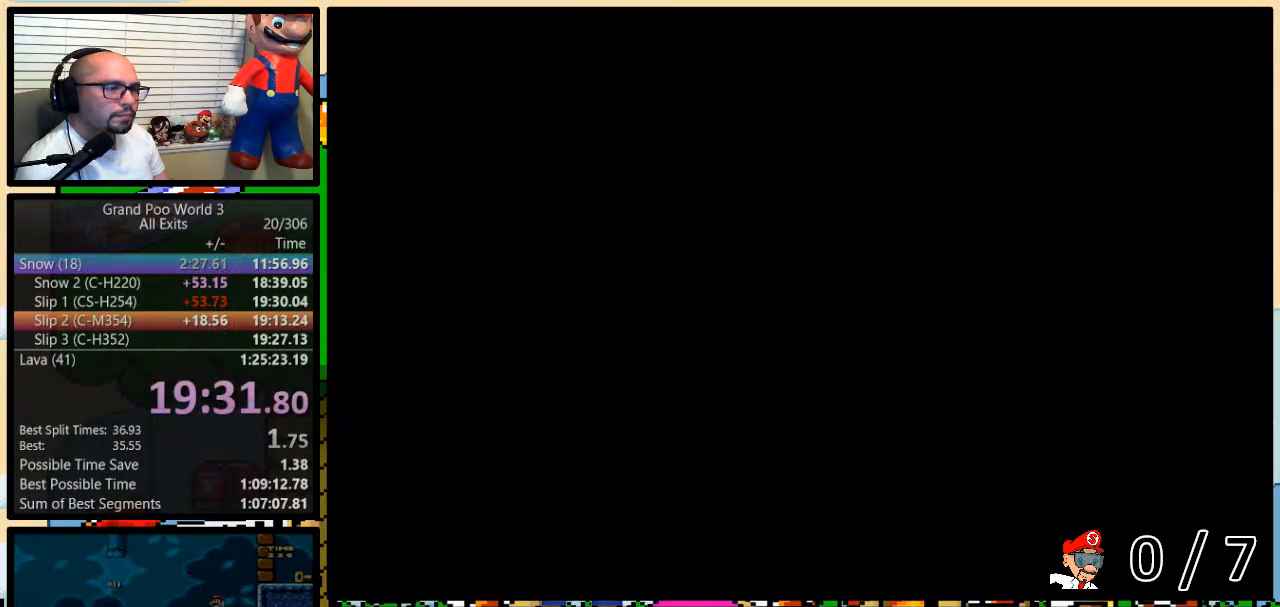
{"buttons": ["Y"], "events": []}
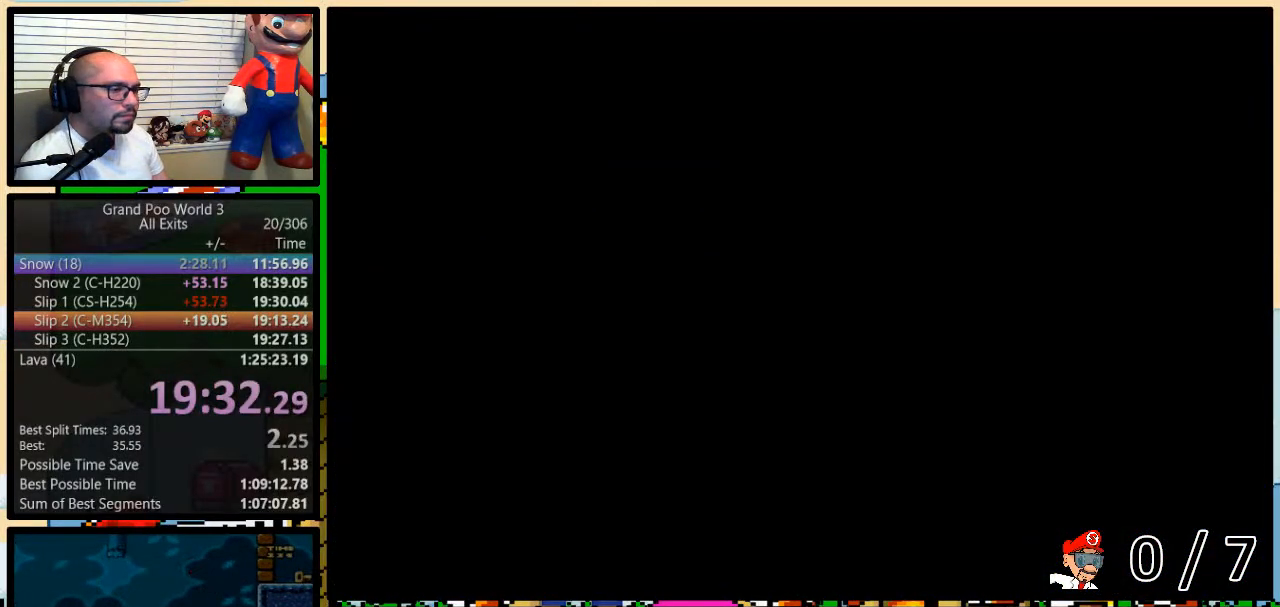
{"buttons": ["Y"], "events": []}
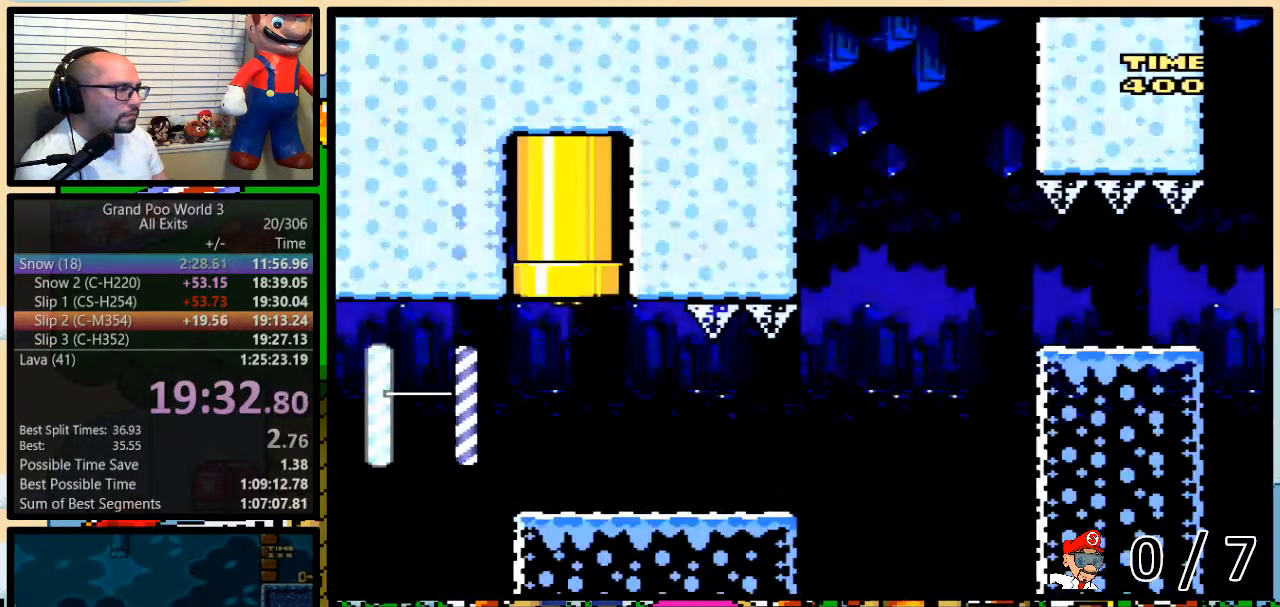
{"buttons": ["Y"], "events": []}
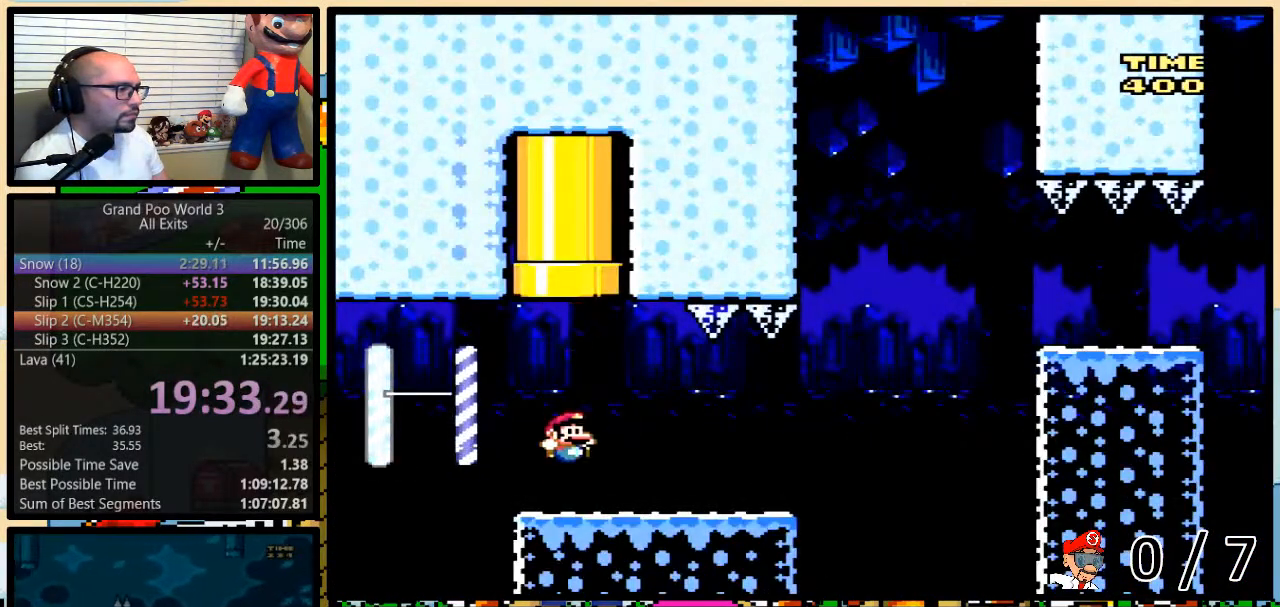
{"buttons": ["Y", "DPAD_RIGHT"], "events": [[33, "DPAD_LEFT", "down"], [100, "B", "down"], [167, "DPAD_UP", "down"], [200, "B", "up"], [200, "DPAD_LEFT", "up"], [200, "DPAD_RIGHT", "down"], [200, "DPAD_UP", "up"], [317, "B", "down"], [417, "B", "up"]]}
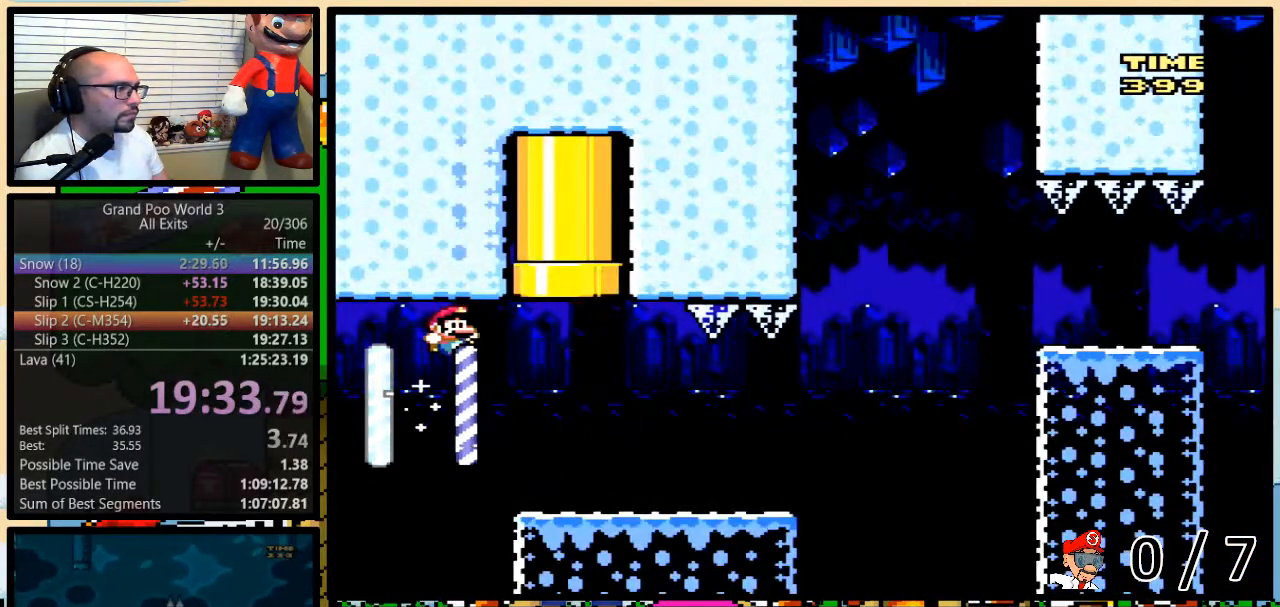
{"buttons": ["Y"], "events": [[417, "DPAD_RIGHT", "up"]]}
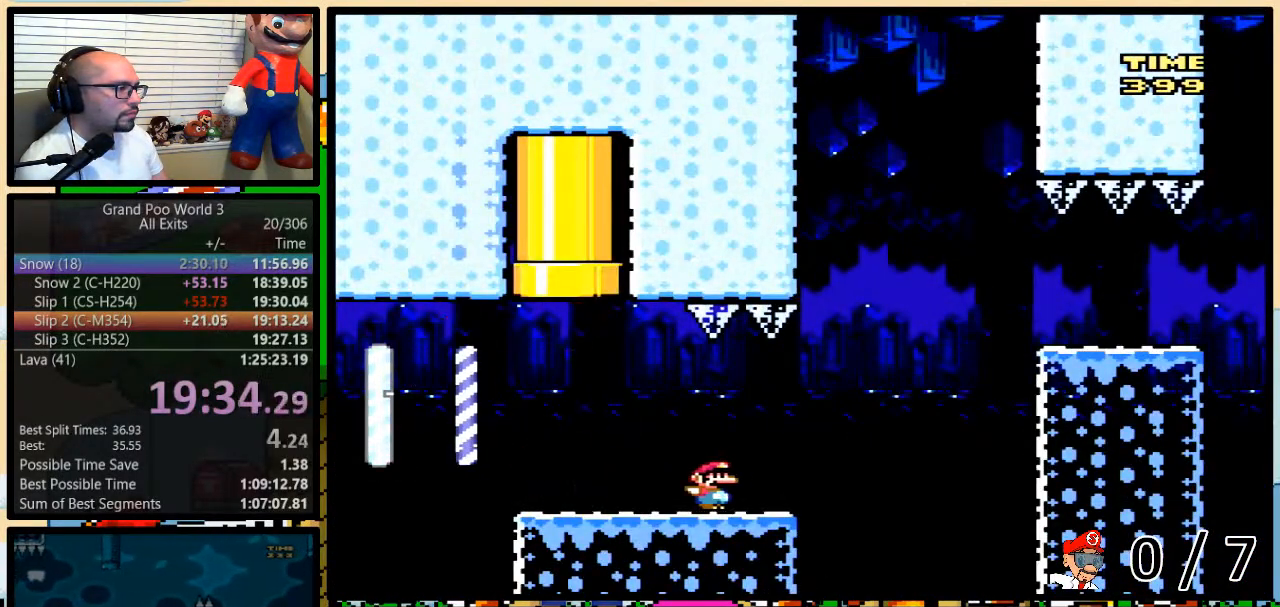
{"buttons": ["Y"], "events": [[100, "B", "down"], [200, "B", "up"], [267, "B", "down"], [383, "B", "up"]]}
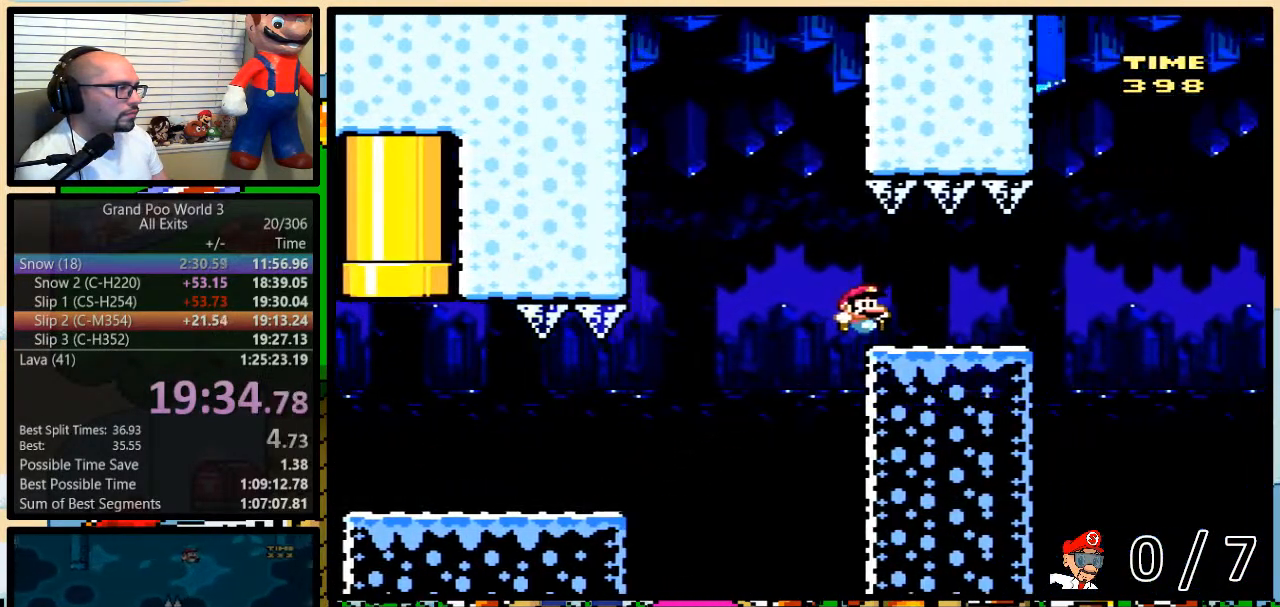
{"buttons": ["B", "Y"], "events": [[267, "B", "down"]]}
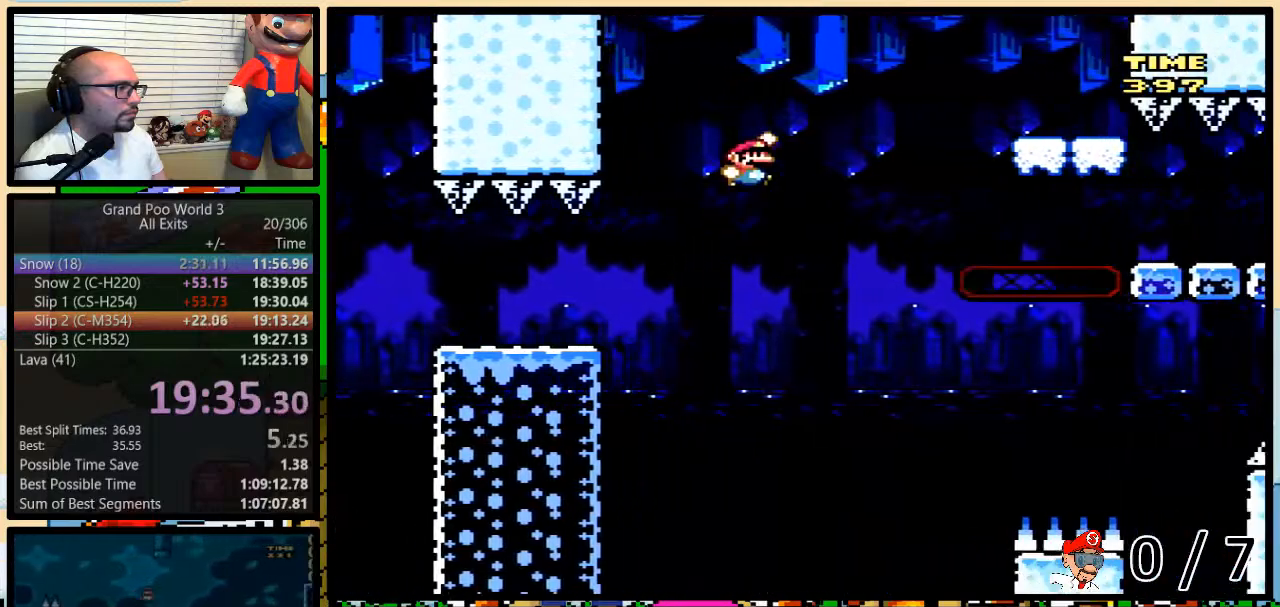
{"buttons": ["B", "Y"], "events": []}
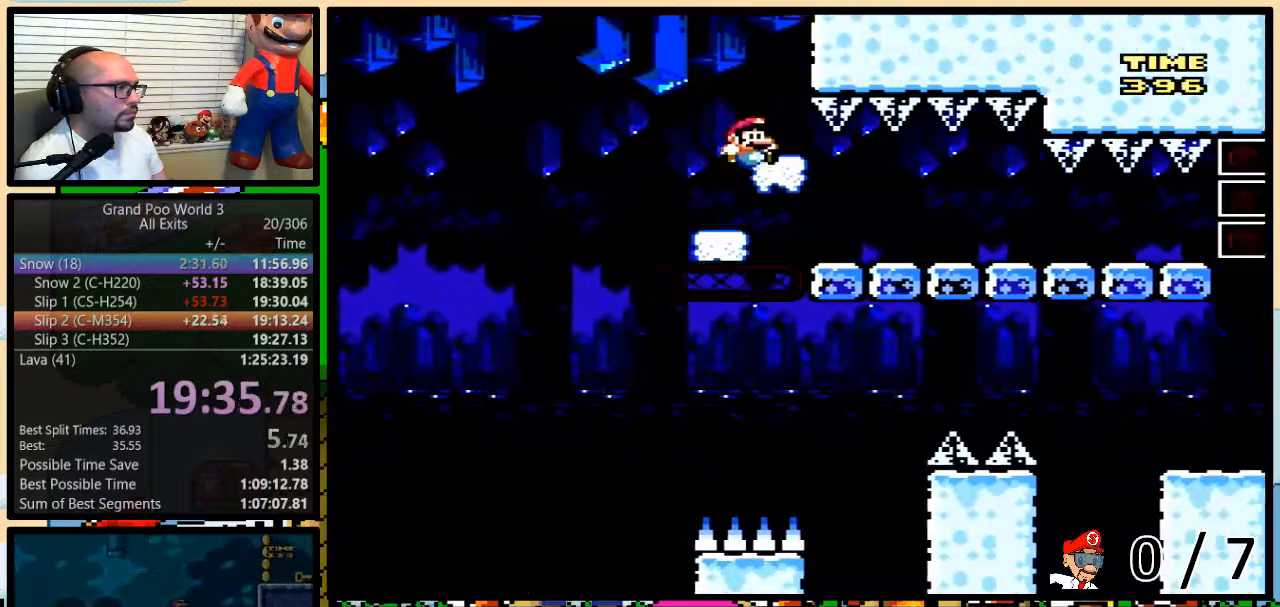
{"buttons": ["Y", "DPAD_LEFT"], "events": [[33, "B", "up"], [117, "DPAD_LEFT", "down"]]}
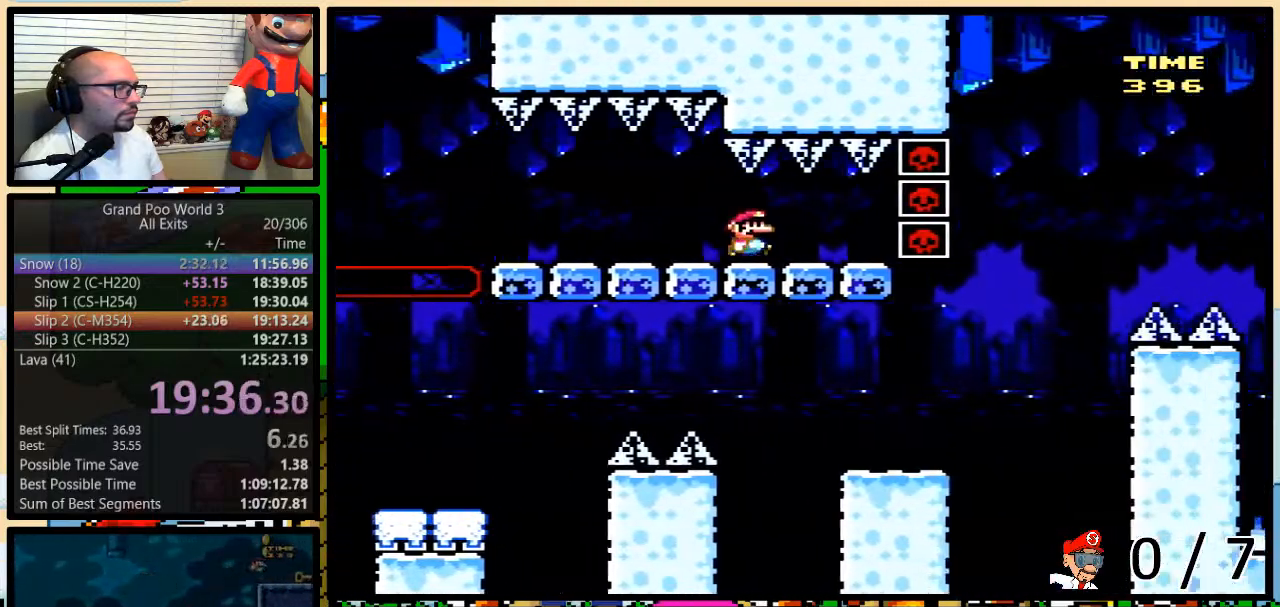
{"buttons": ["Y"], "events": [[350, "DPAD_LEFT", "up"]]}
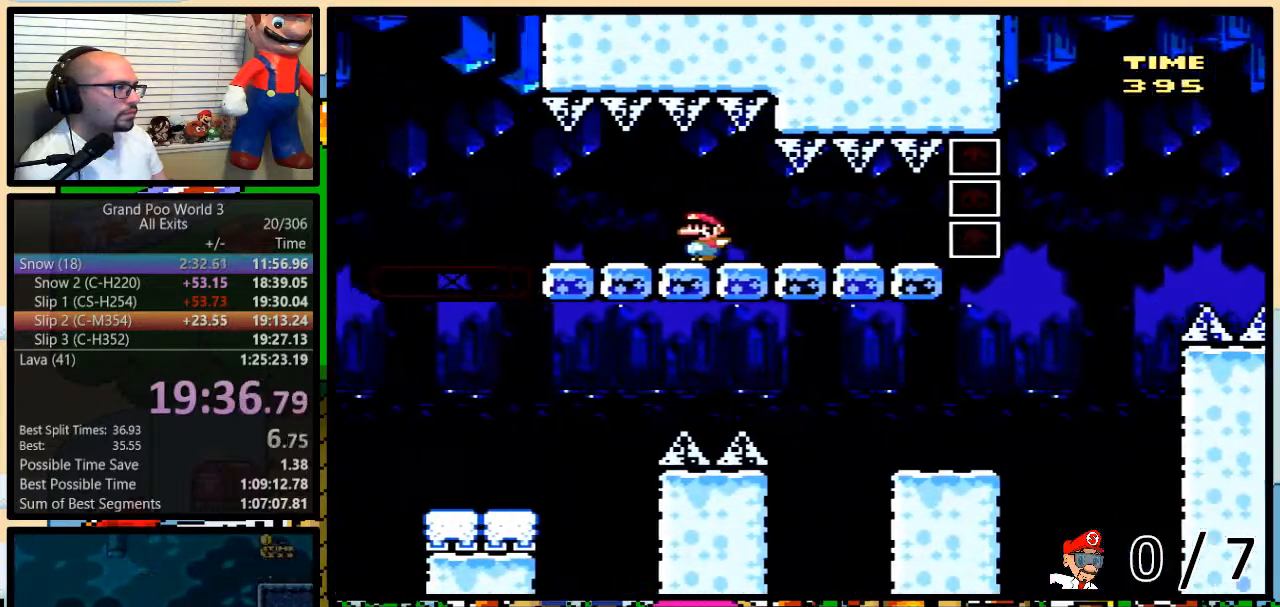
{"buttons": ["A", "Y"], "events": [[183, "A", "down"], [250, "A", "up"], [500, "A", "down"]]}
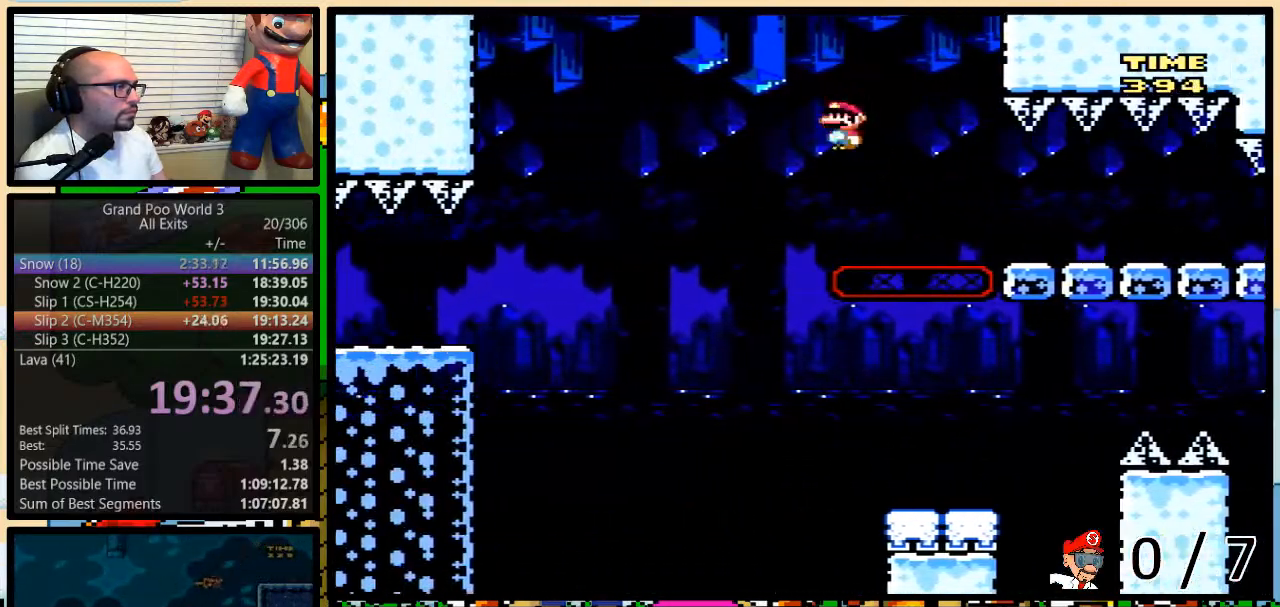
{"buttons": ["A", "Y", "DPAD_UP", "DPAD_RIGHT"], "events": [[67, "A", "up"], [67, "DPAD_RIGHT", "down"], [217, "A", "down"], [317, "DPAD_UP", "down"]]}
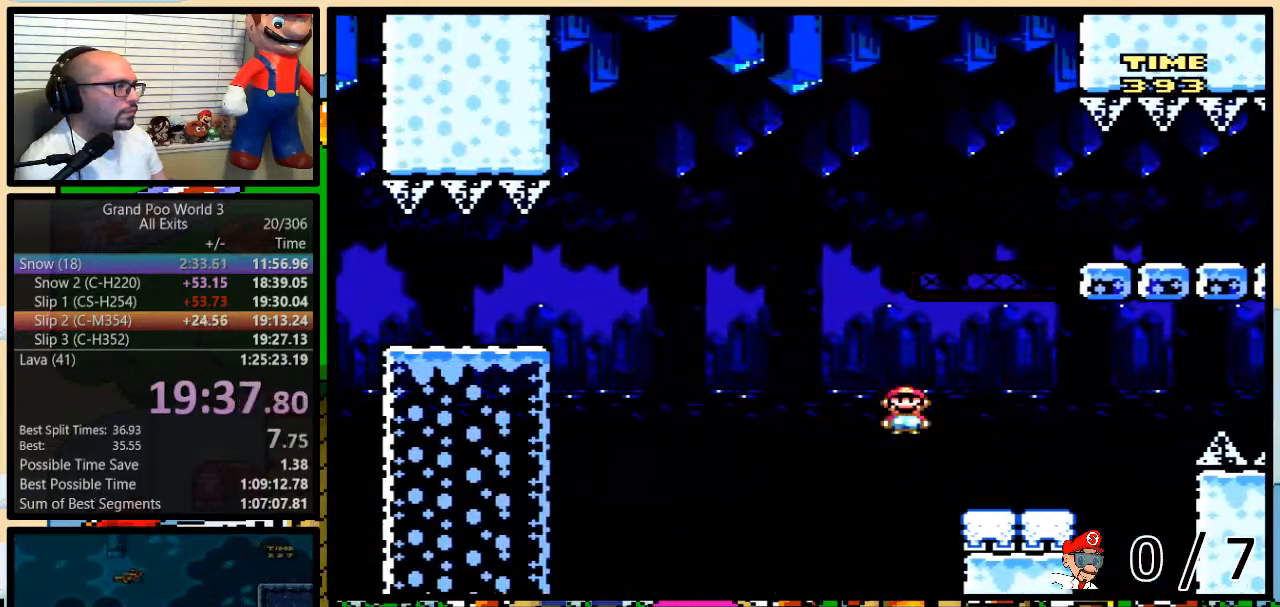
{"buttons": ["A", "Y", "DPAD_UP", "DPAD_RIGHT"], "events": [[150, "A", "up"], [300, "A", "down"], [433, "A", "up"], [467, "A", "down"]]}
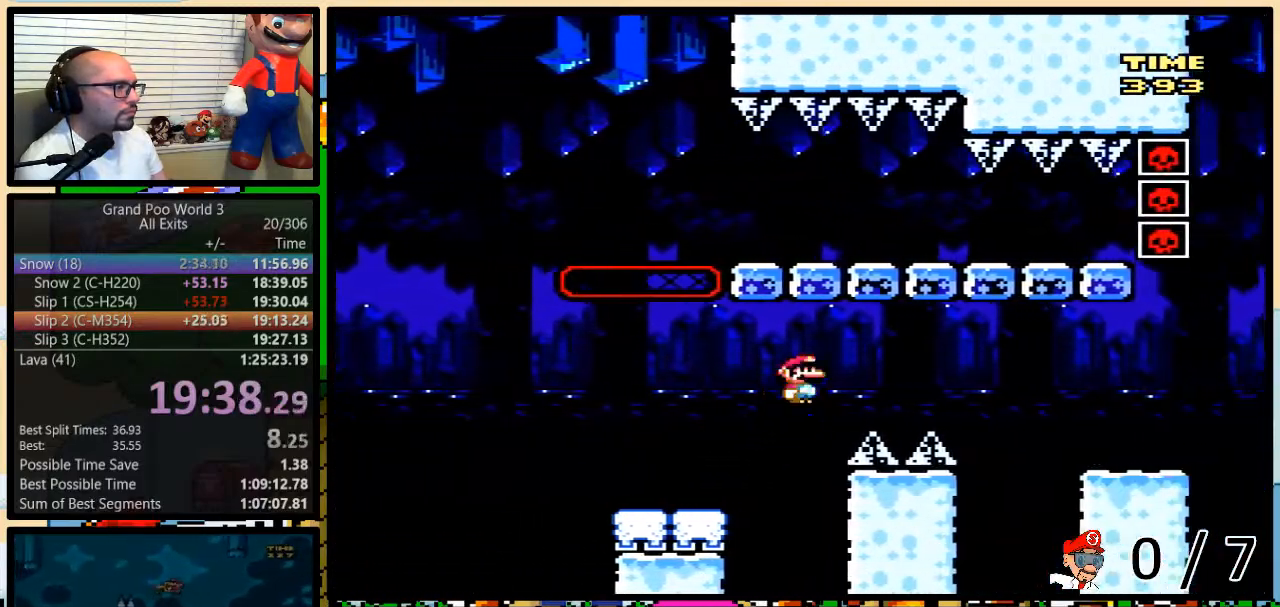
{"buttons": ["A", "Y", "DPAD_UP", "DPAD_RIGHT"], "events": []}
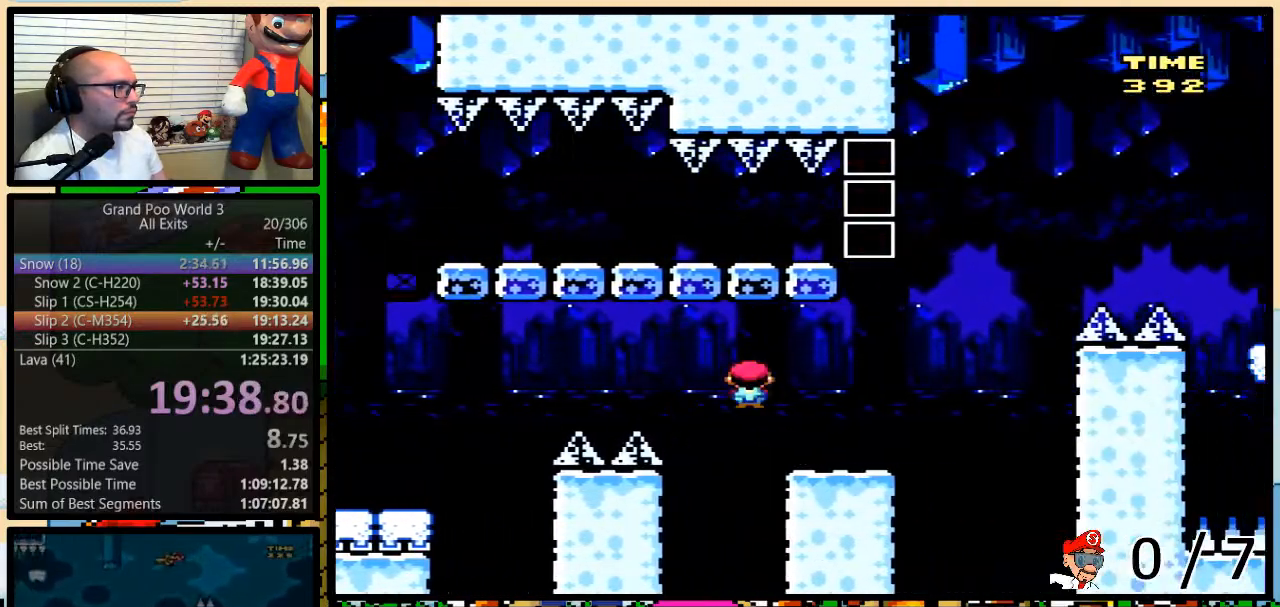
{"buttons": ["B", "Y", "DPAD_UP", "DPAD_RIGHT"], "events": [[17, "DPAD_UP", "up"], [50, "A", "up"], [133, "DPAD_UP", "down"], [250, "B", "down"]]}
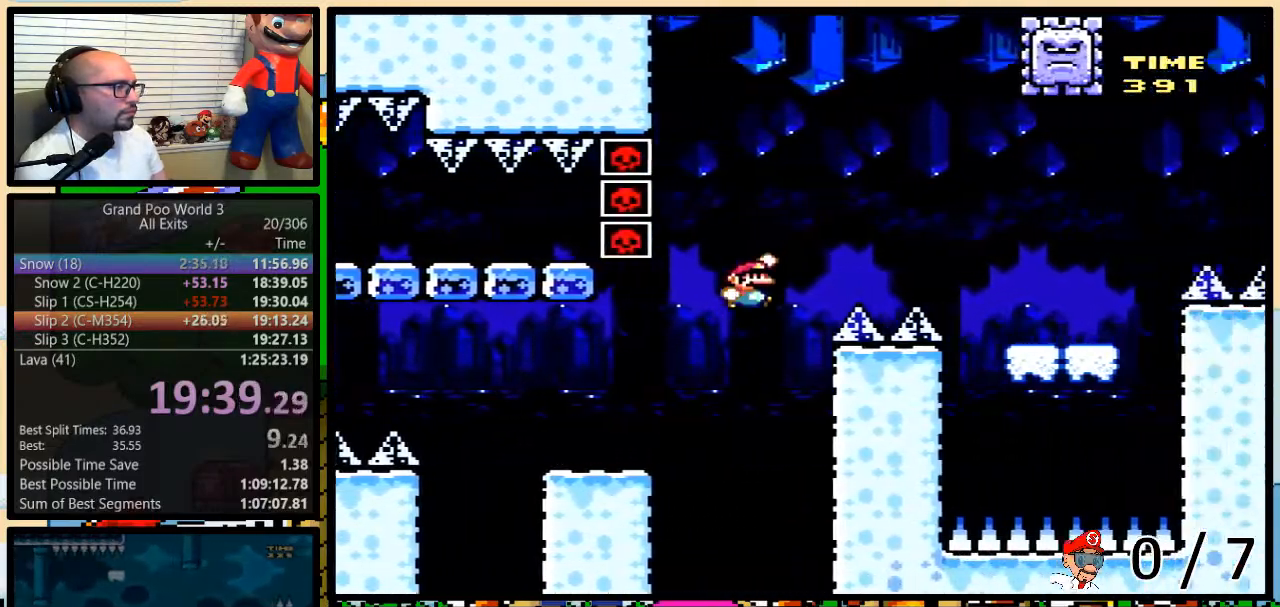
{"buttons": ["B", "Y", "DPAD_RIGHT"], "events": [[17, "DPAD_UP", "up"], [317, "B", "up"], [400, "B", "down"]]}
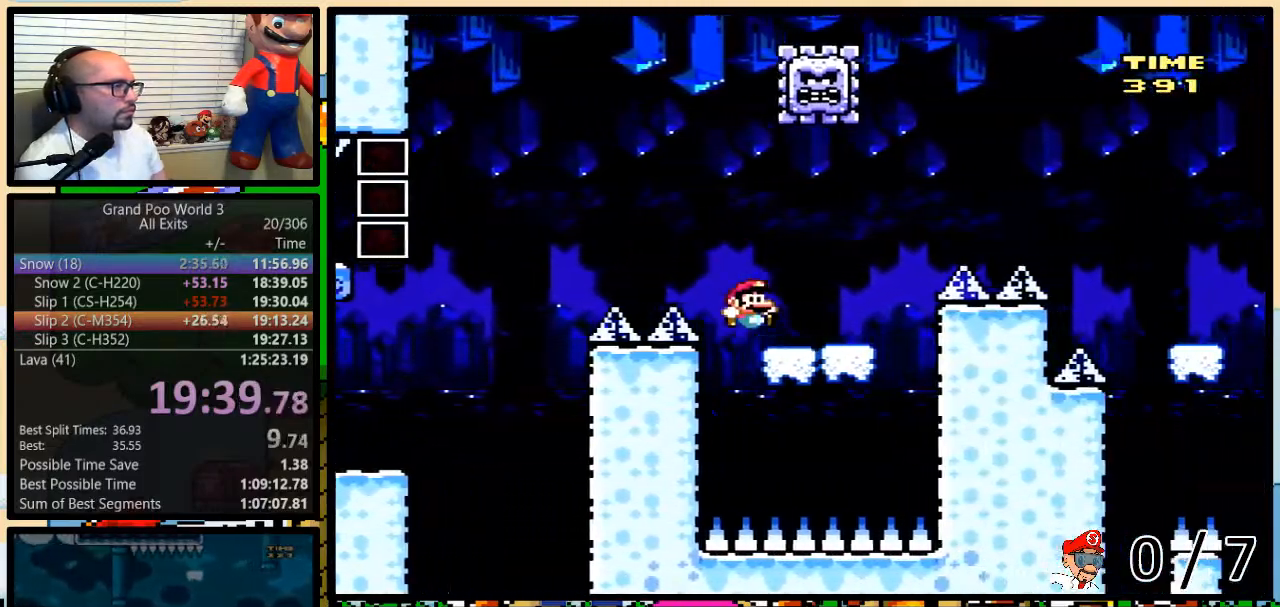
{"buttons": ["Y", "DPAD_RIGHT"], "events": [[67, "DPAD_LEFT", "down"], [67, "DPAD_RIGHT", "up"], [117, "B", "up"], [367, "A", "down"], [467, "DPAD_LEFT", "up"], [467, "DPAD_UP", "down"], [500, "A", "up"], [500, "DPAD_RIGHT", "down"], [500, "DPAD_UP", "up"]]}
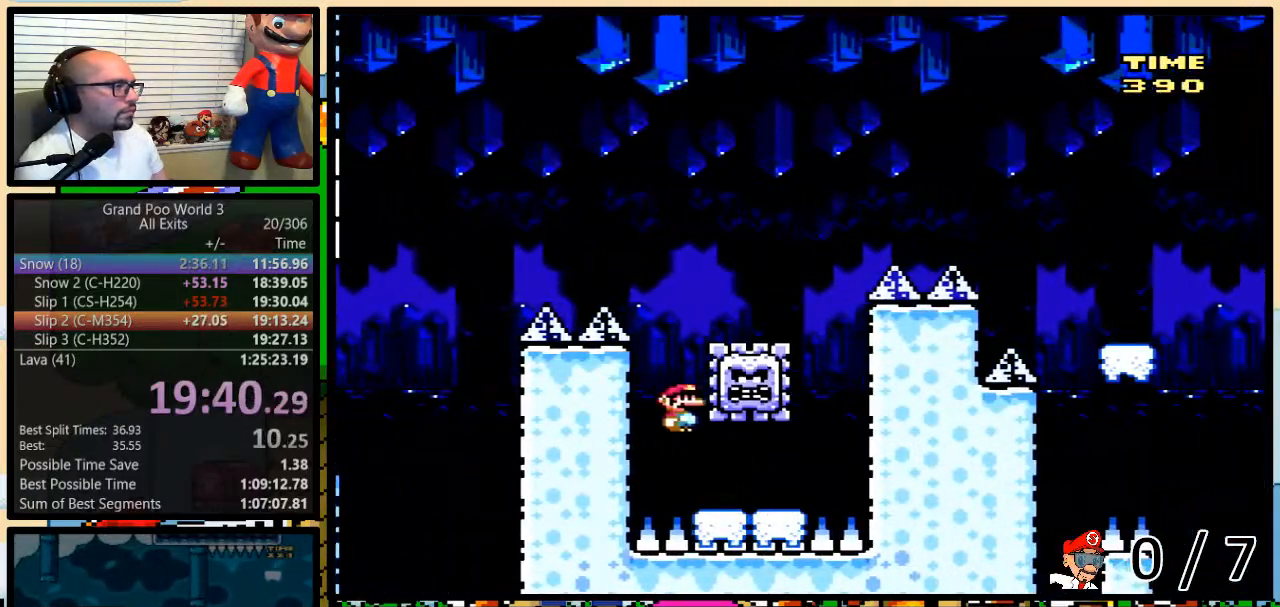
{"buttons": ["A", "Y", "DPAD_UP", "DPAD_RIGHT"], "events": [[167, "A", "down"], [167, "DPAD_UP", "down"]]}
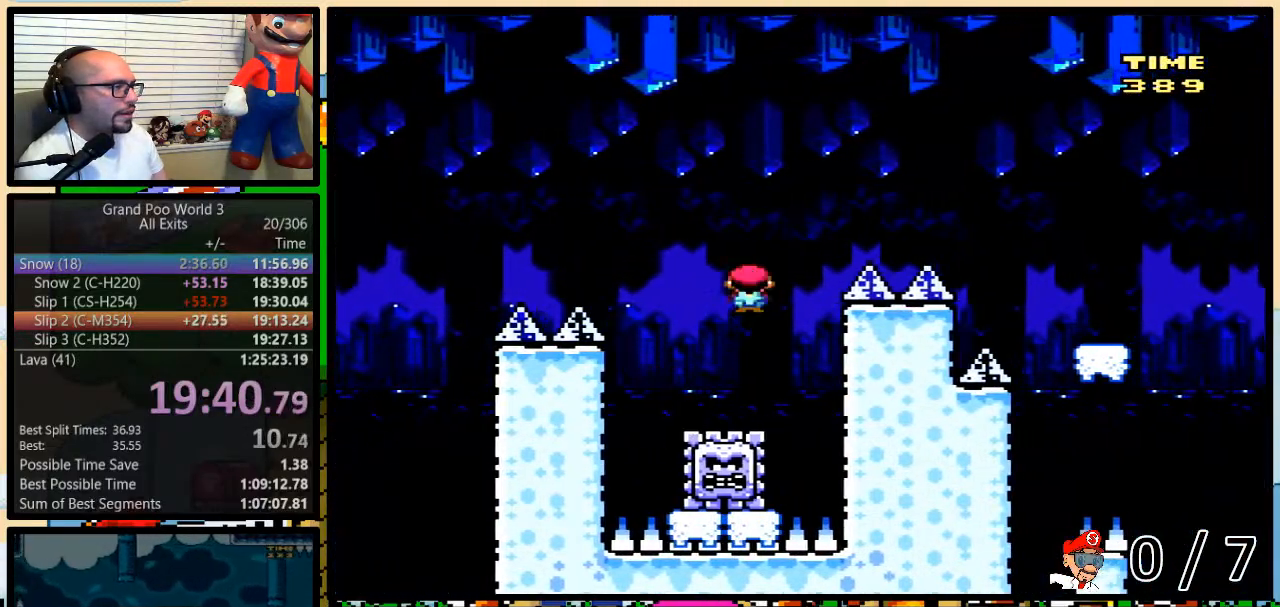
{"buttons": ["A", "Y", "DPAD_RIGHT"], "events": [[100, "DPAD_UP", "up"], [367, "A", "up"], [467, "A", "down"]]}
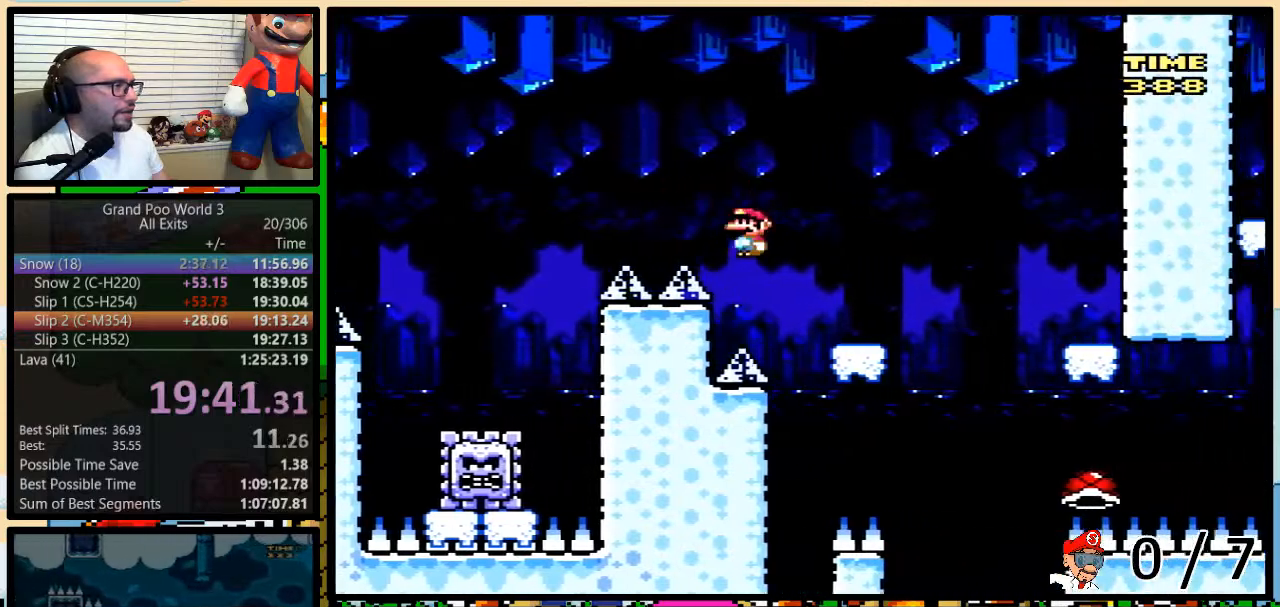
{"buttons": ["B", "Y", "DPAD_UP", "DPAD_RIGHT"], "events": [[117, "A", "up"], [117, "DPAD_UP", "down"], [150, "DPAD_LEFT", "down"], [150, "DPAD_UP", "up"], [283, "DPAD_LEFT", "up"], [283, "DPAD_UP", "down"], [300, "DPAD_UP", "up"], [417, "B", "down"], [417, "DPAD_UP", "down"]]}